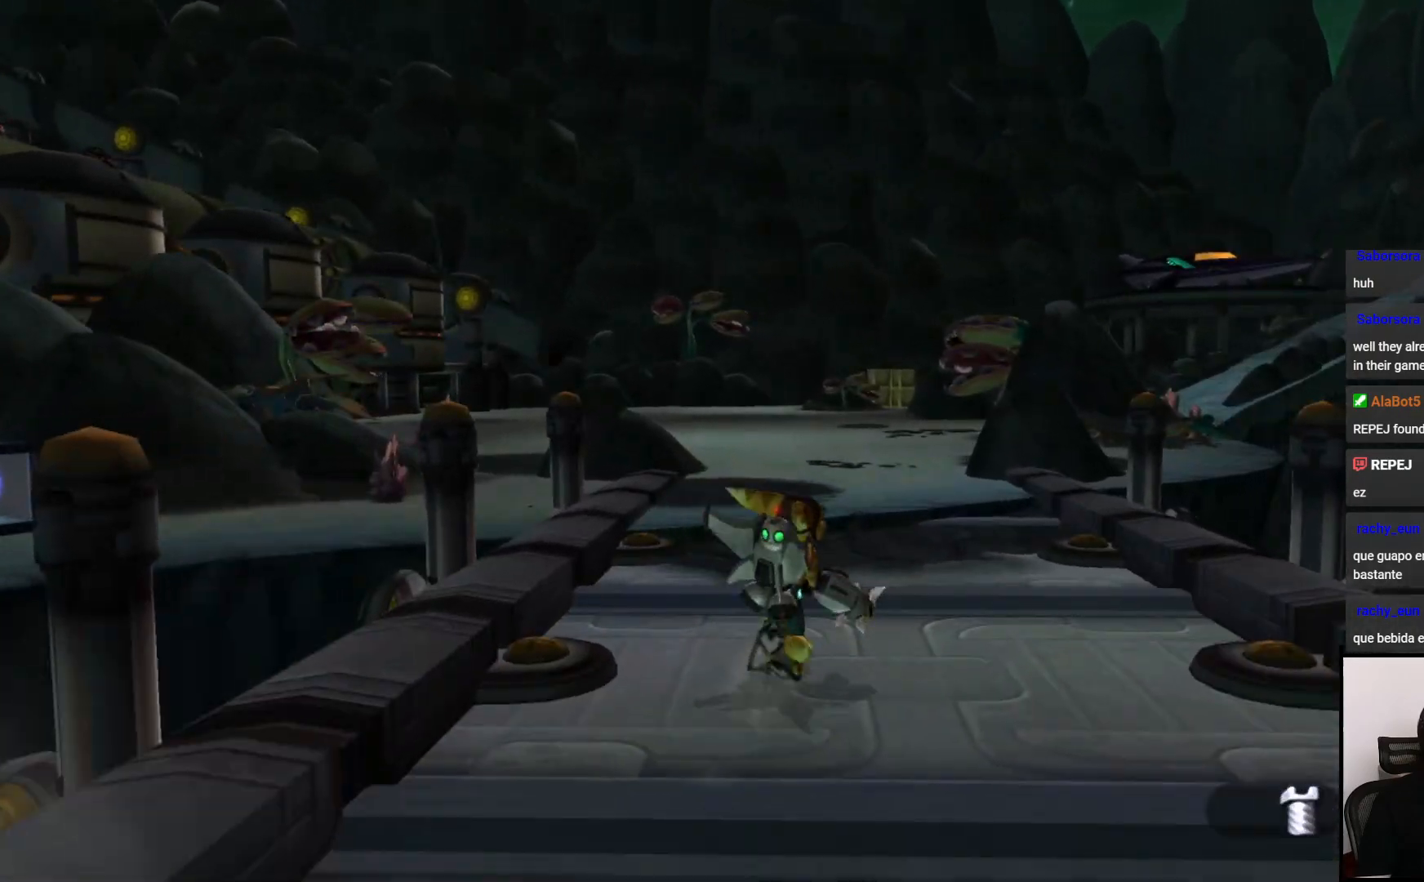
Gameplay with a controller (PlayStation layout); each line is a JSON object with the inputs held at the frame after it. "events" lists button and stick changes between this image and that frame as [ms after this image, input, new state], when the widget could be followed in between. Not read: L3 R3.
{"buttons": [], "left_stick": "up-left", "right_stick": "center", "events": [[17, "left_stick", "up"], [67, "CROSS", "up"], [67, "R1", "up"], [400, "left_stick", "up-left"]]}
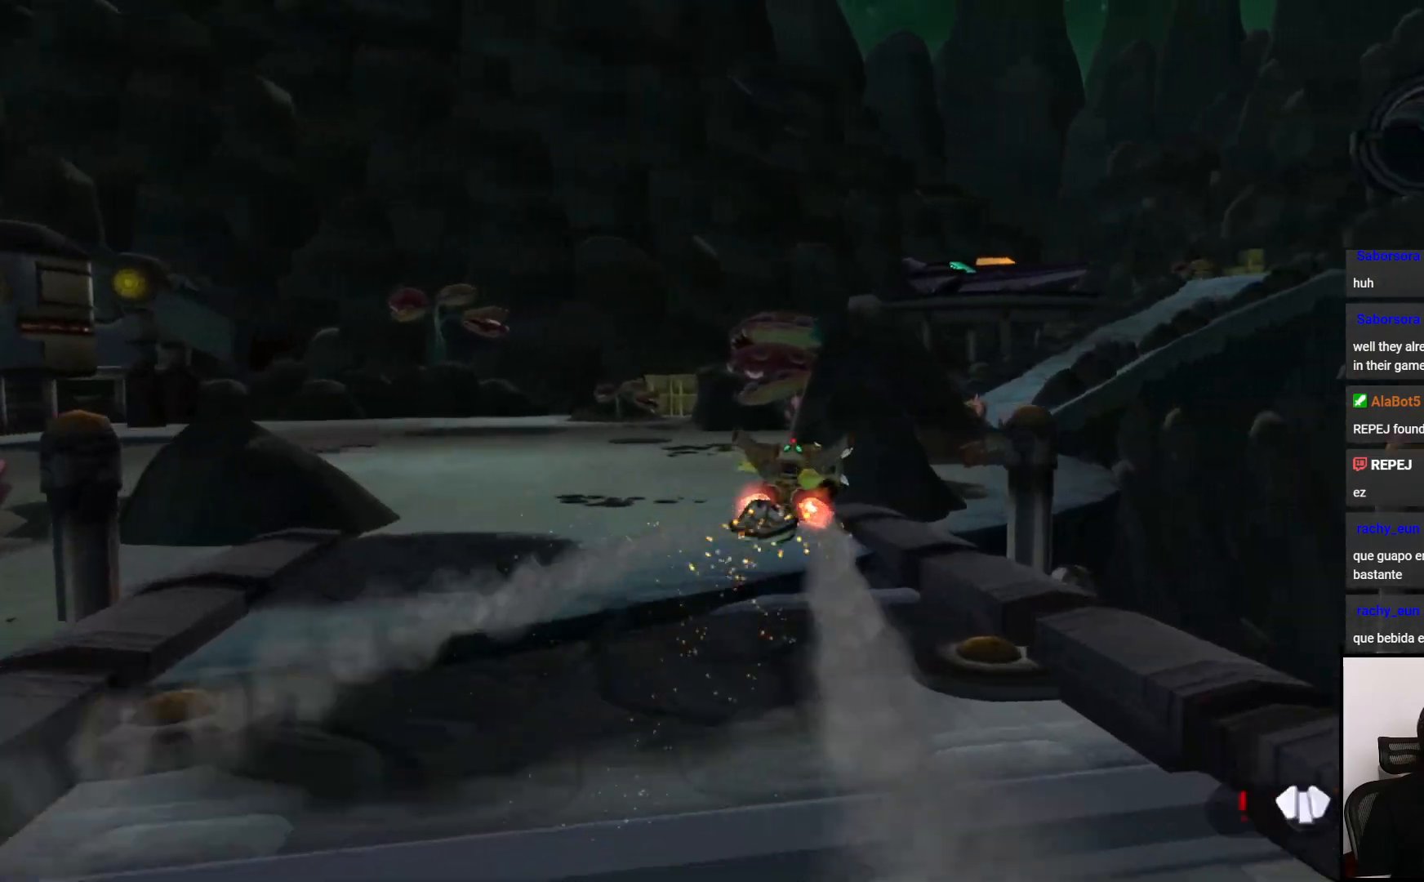
{"buttons": [], "left_stick": "up-left", "right_stick": "center", "events": [[350, "CROSS", "down"], [500, "CROSS", "up"]]}
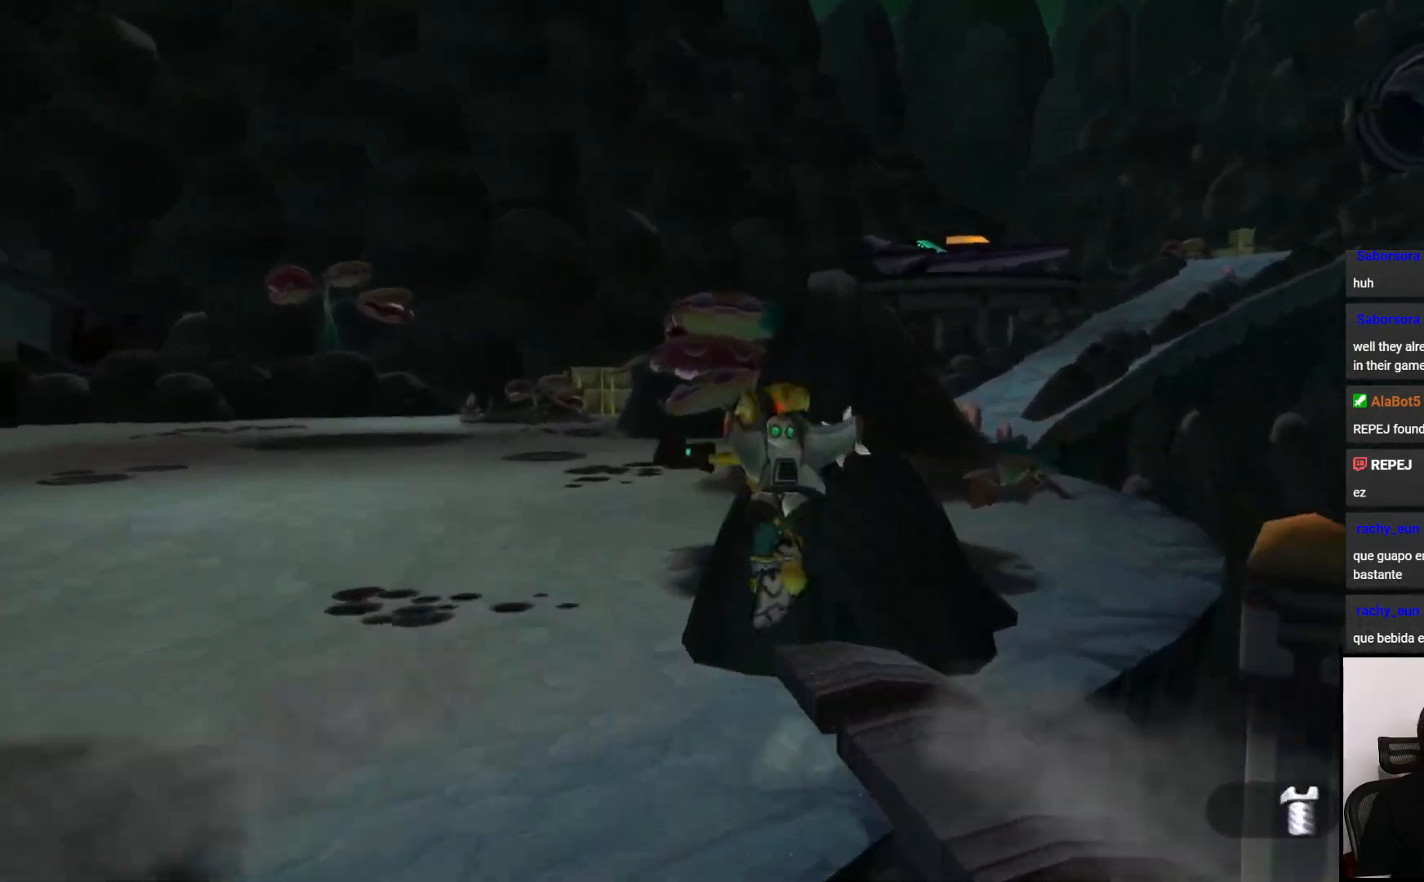
{"buttons": [], "left_stick": "up", "right_stick": "center", "events": [[133, "left_stick", "up"], [367, "right_stick", "right"], [483, "right_stick", "center"]]}
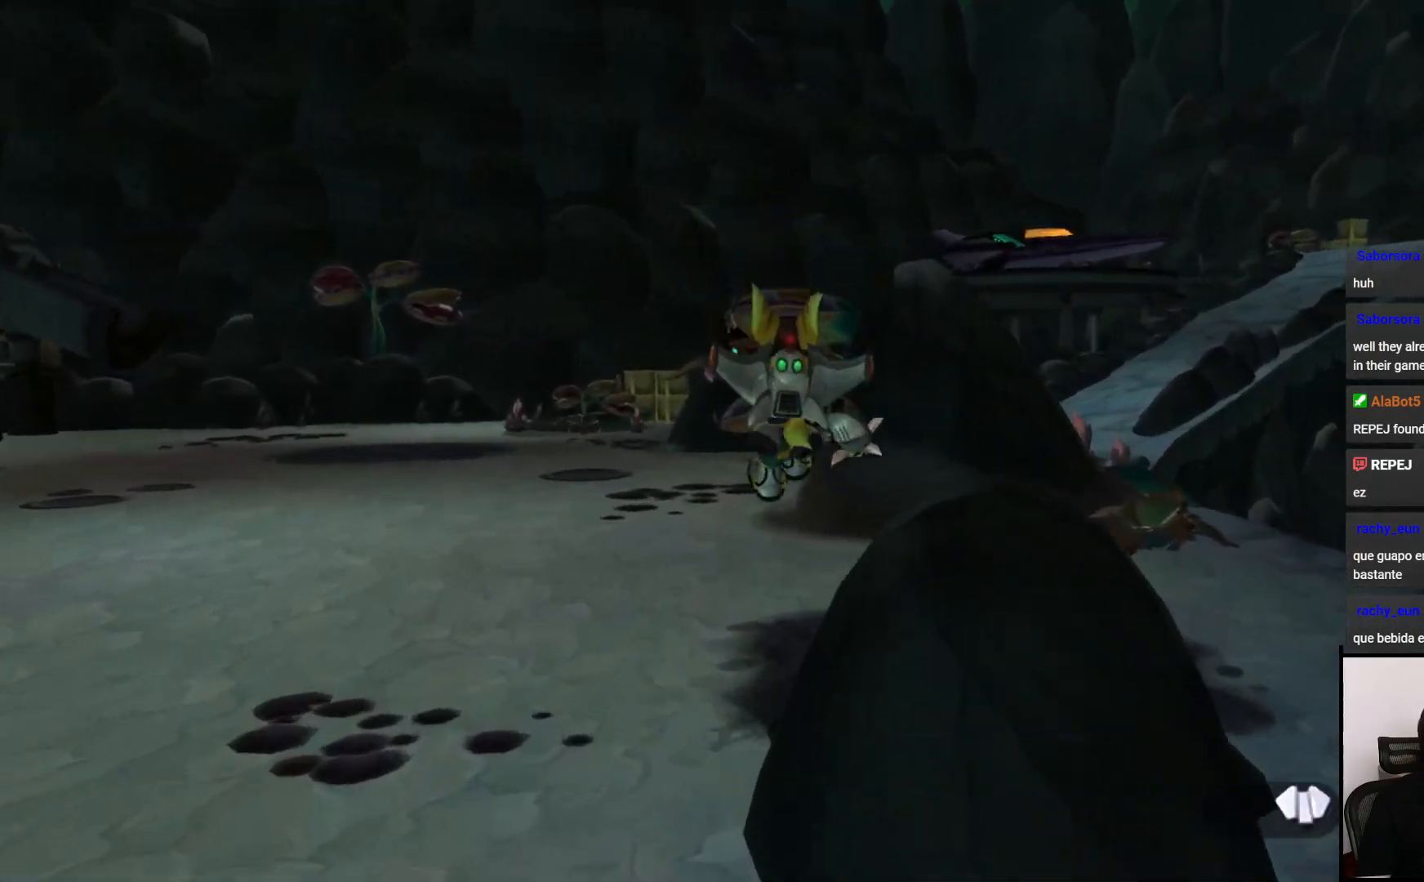
{"buttons": [], "left_stick": "up", "right_stick": "center", "events": [[133, "CROSS", "down"], [167, "R1", "down"], [267, "CROSS", "up"], [267, "R1", "up"]]}
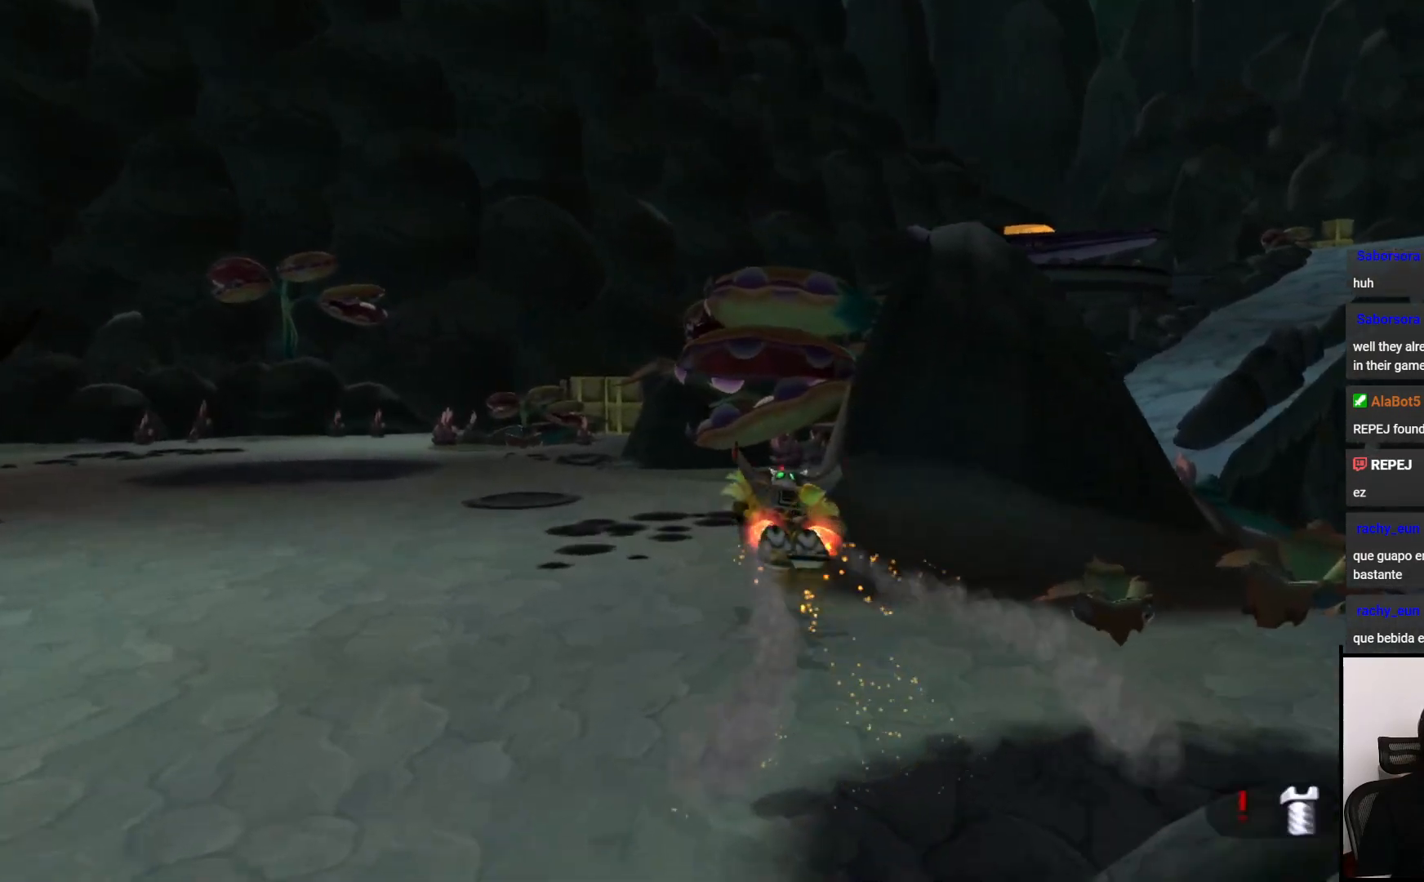
{"buttons": [], "left_stick": "up-right", "right_stick": "right", "events": [[17, "left_stick", "up-right"], [17, "right_stick", "right"]]}
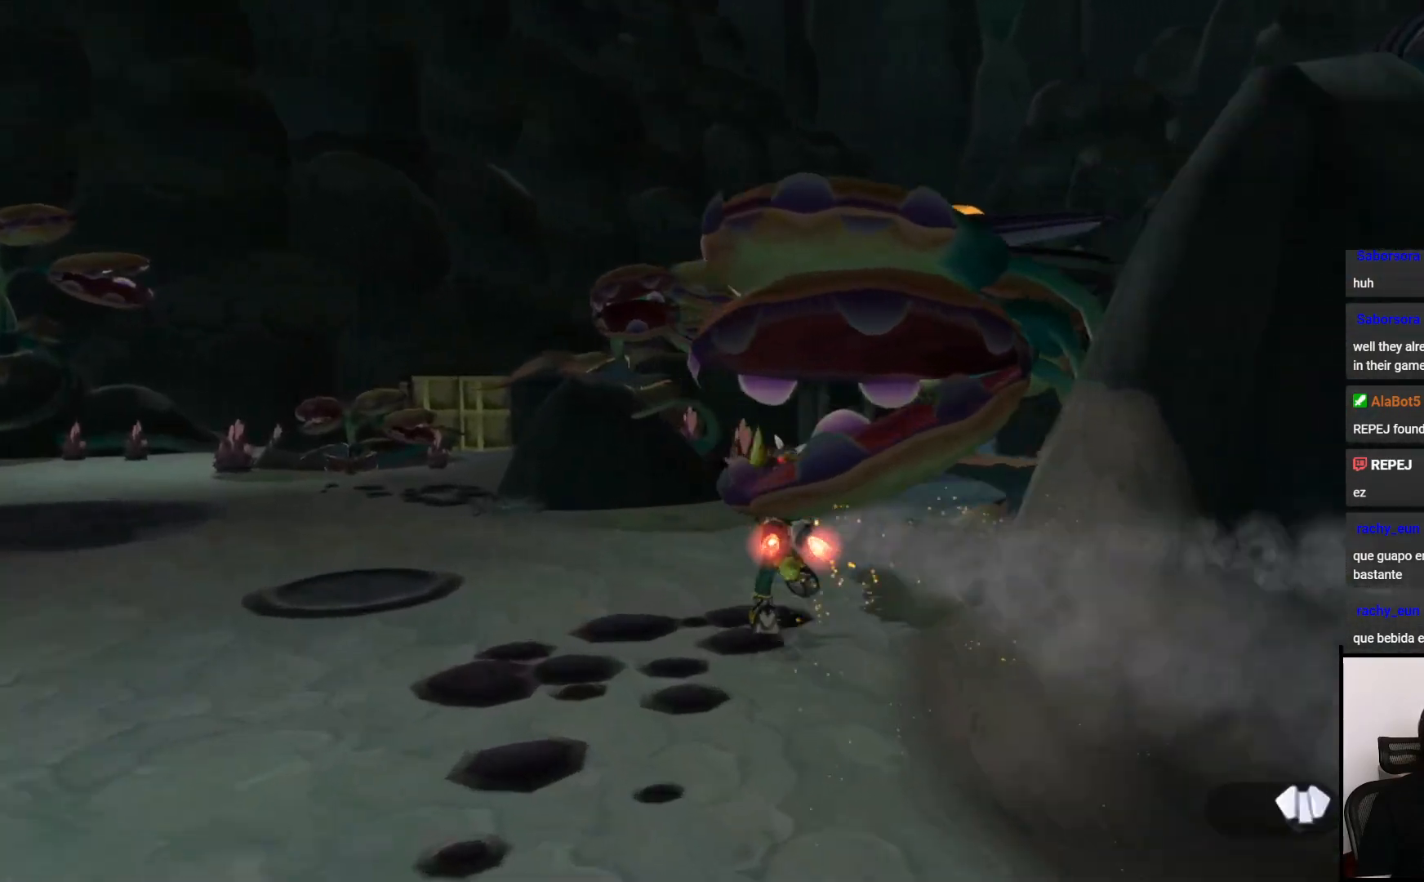
{"buttons": [], "left_stick": "up", "right_stick": "center", "events": [[333, "right_stick", "center"], [350, "left_stick", "up"]]}
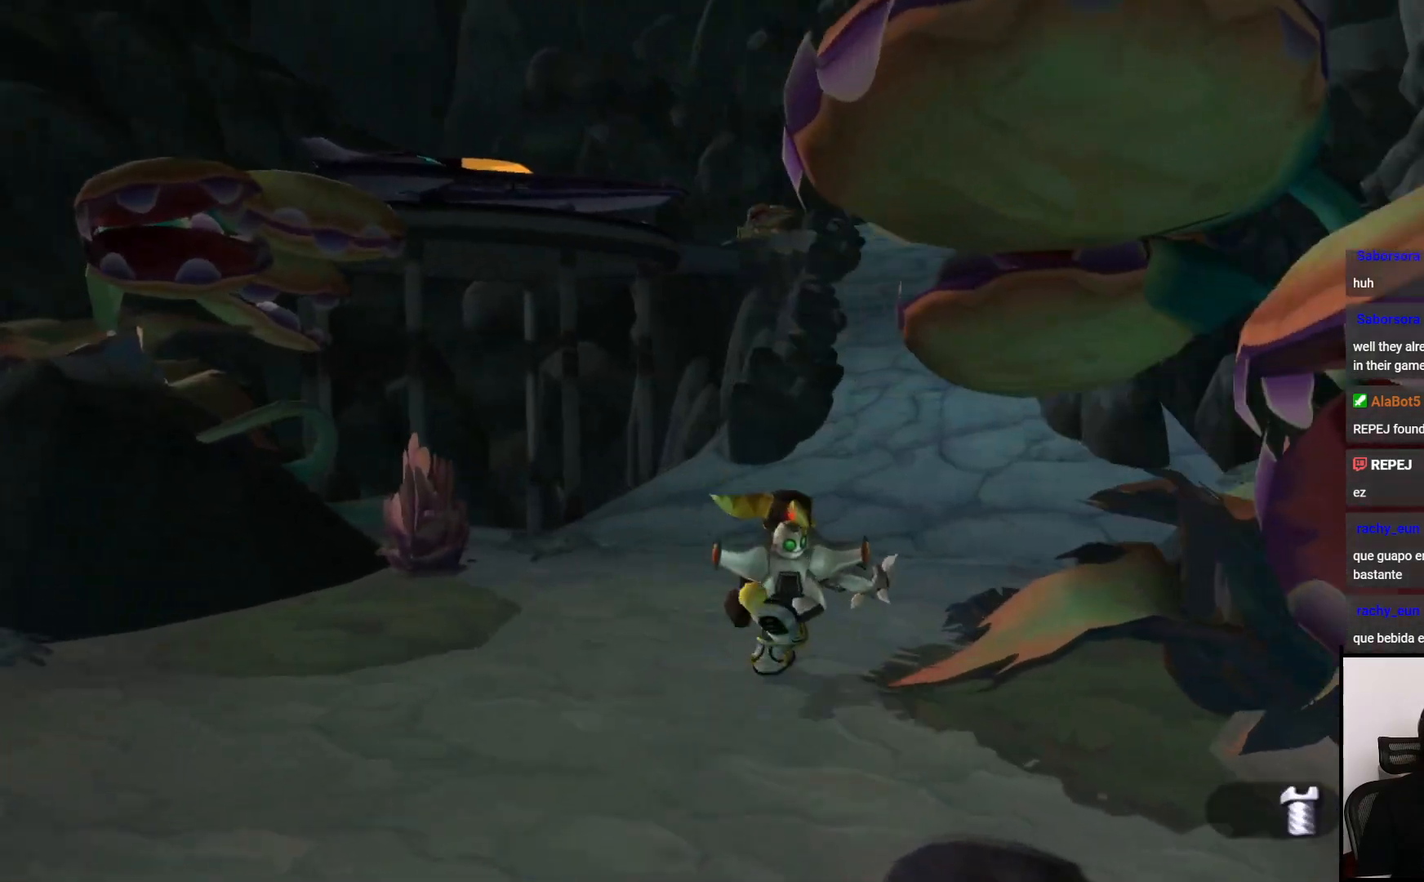
{"buttons": [], "left_stick": "up", "right_stick": "center", "events": []}
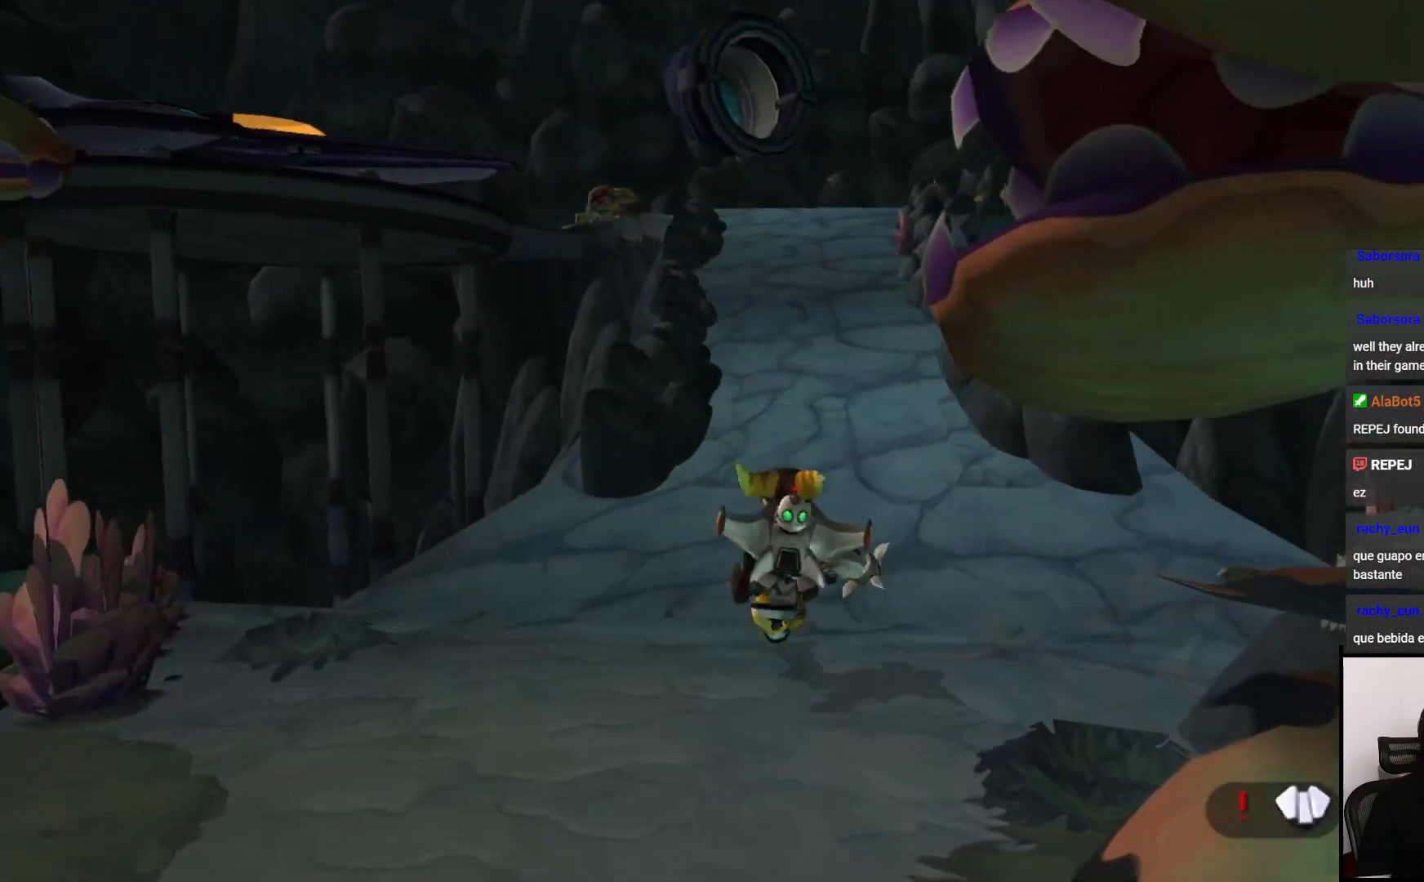
{"buttons": [], "left_stick": "up", "right_stick": "center", "events": [[17, "CROSS", "down"], [17, "R1", "down"], [217, "CROSS", "up"], [217, "R1", "up"]]}
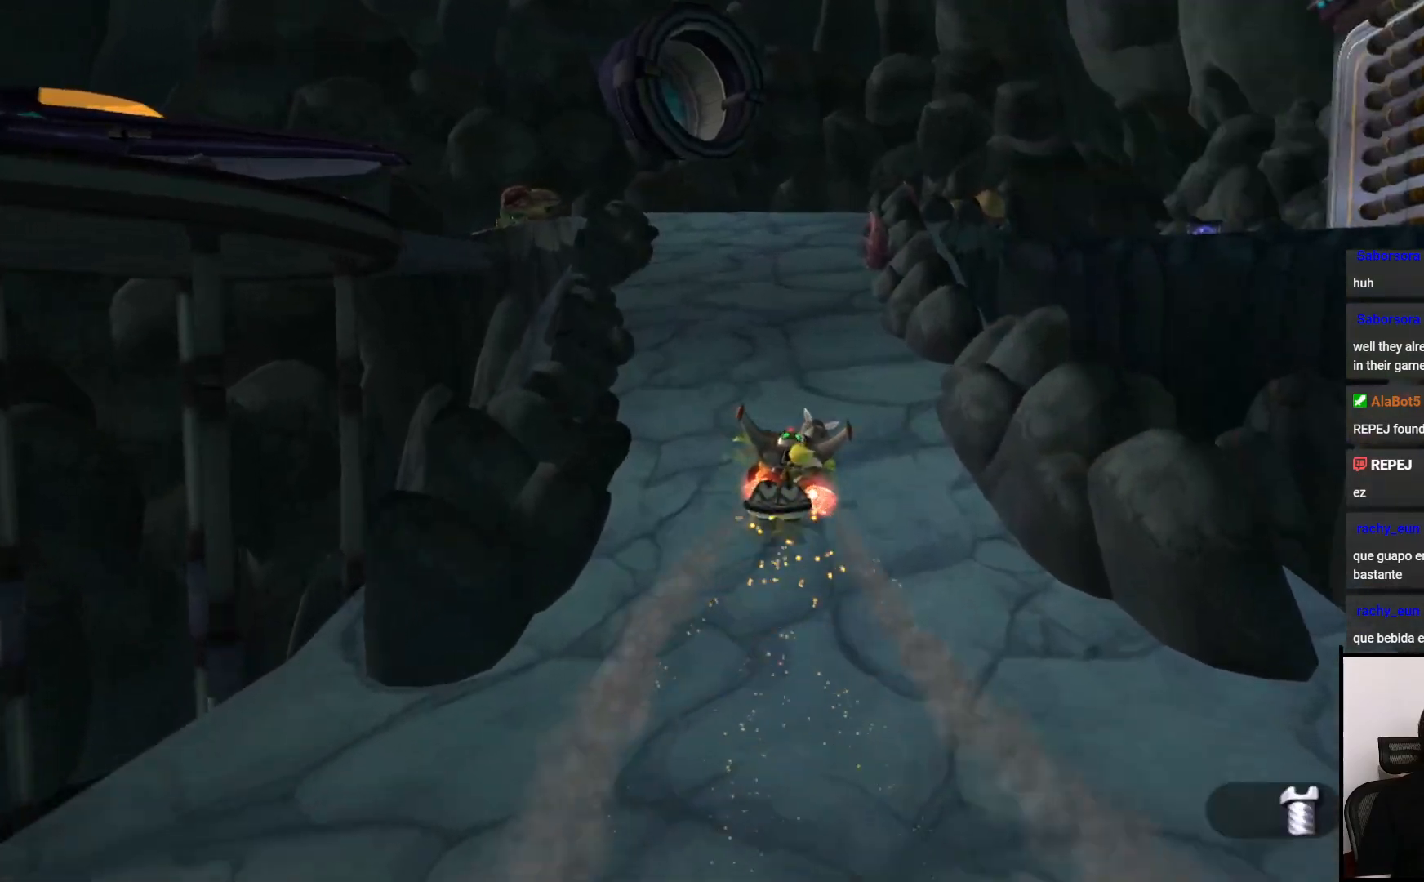
{"buttons": ["CROSS", "R1"], "left_stick": "up", "right_stick": "center", "events": [[50, "CROSS", "down"], [50, "R1", "down"], [217, "CROSS", "up"], [217, "R1", "up"], [500, "CROSS", "down"], [500, "R1", "down"]]}
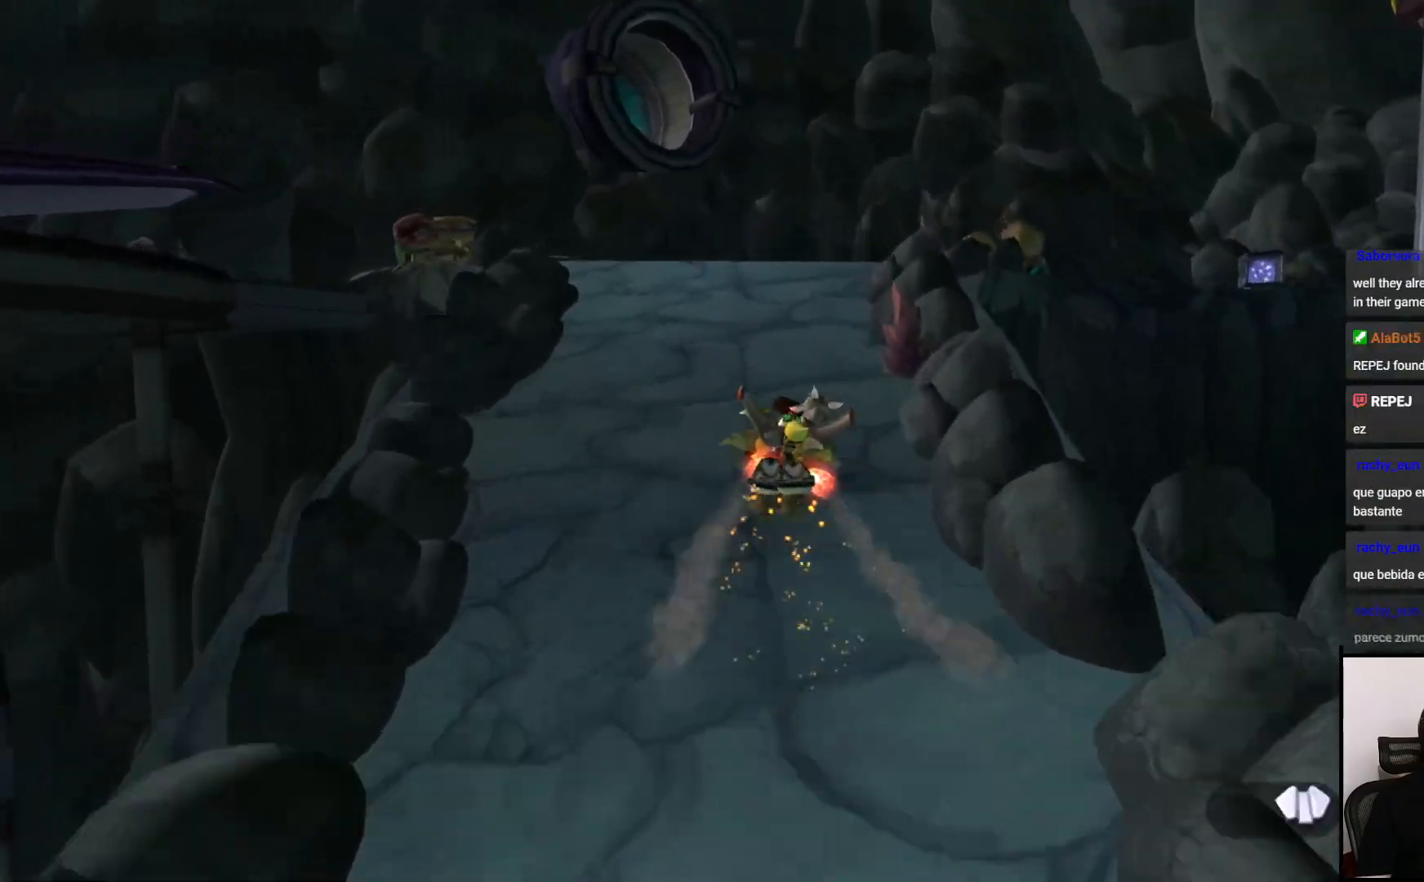
{"buttons": [], "left_stick": "up", "right_stick": "center", "events": [[150, "CROSS", "up"], [150, "R1", "up"]]}
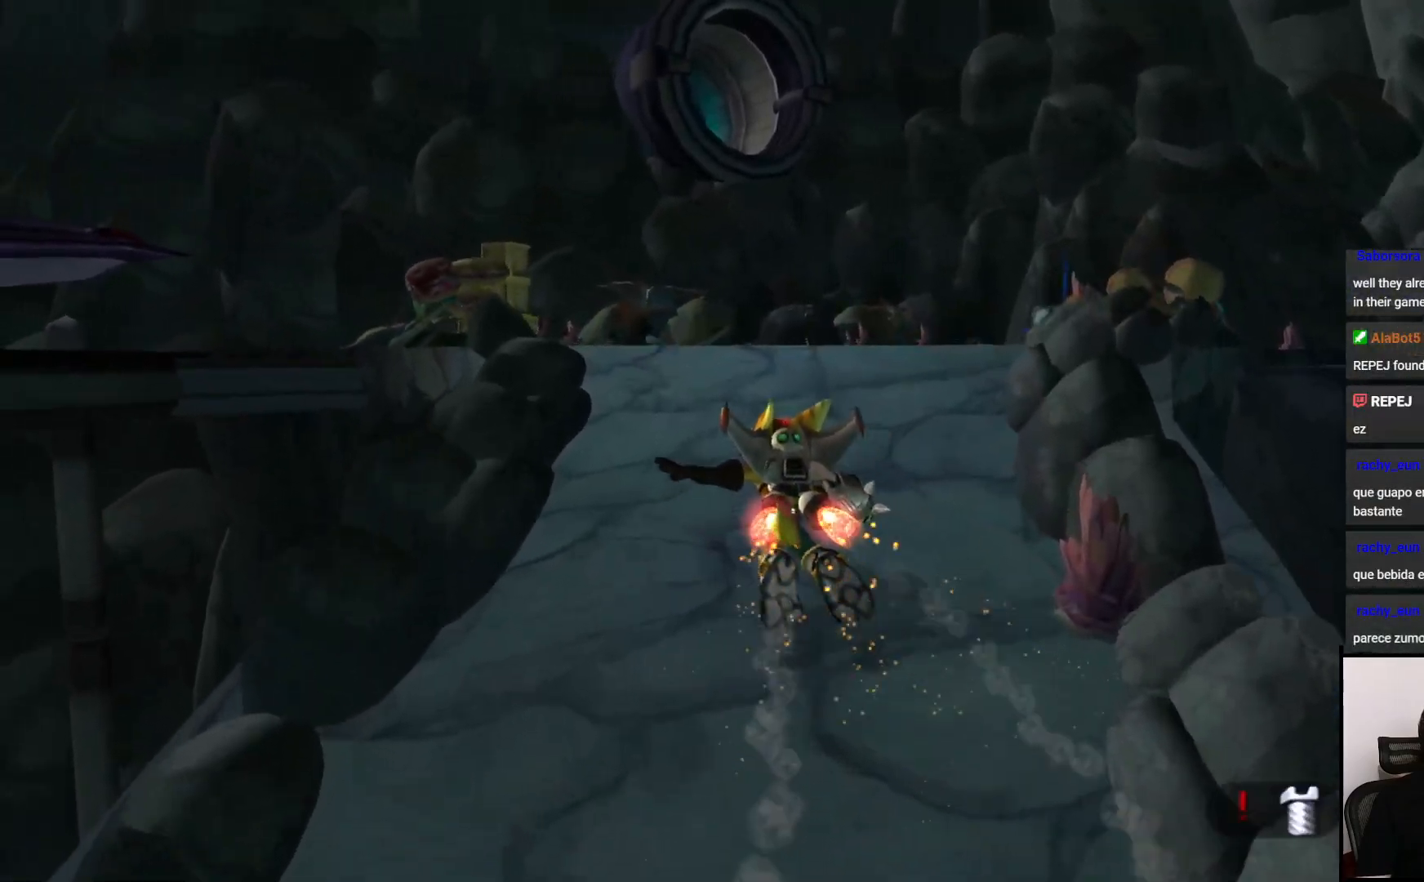
{"buttons": [], "left_stick": "up", "right_stick": "center", "events": []}
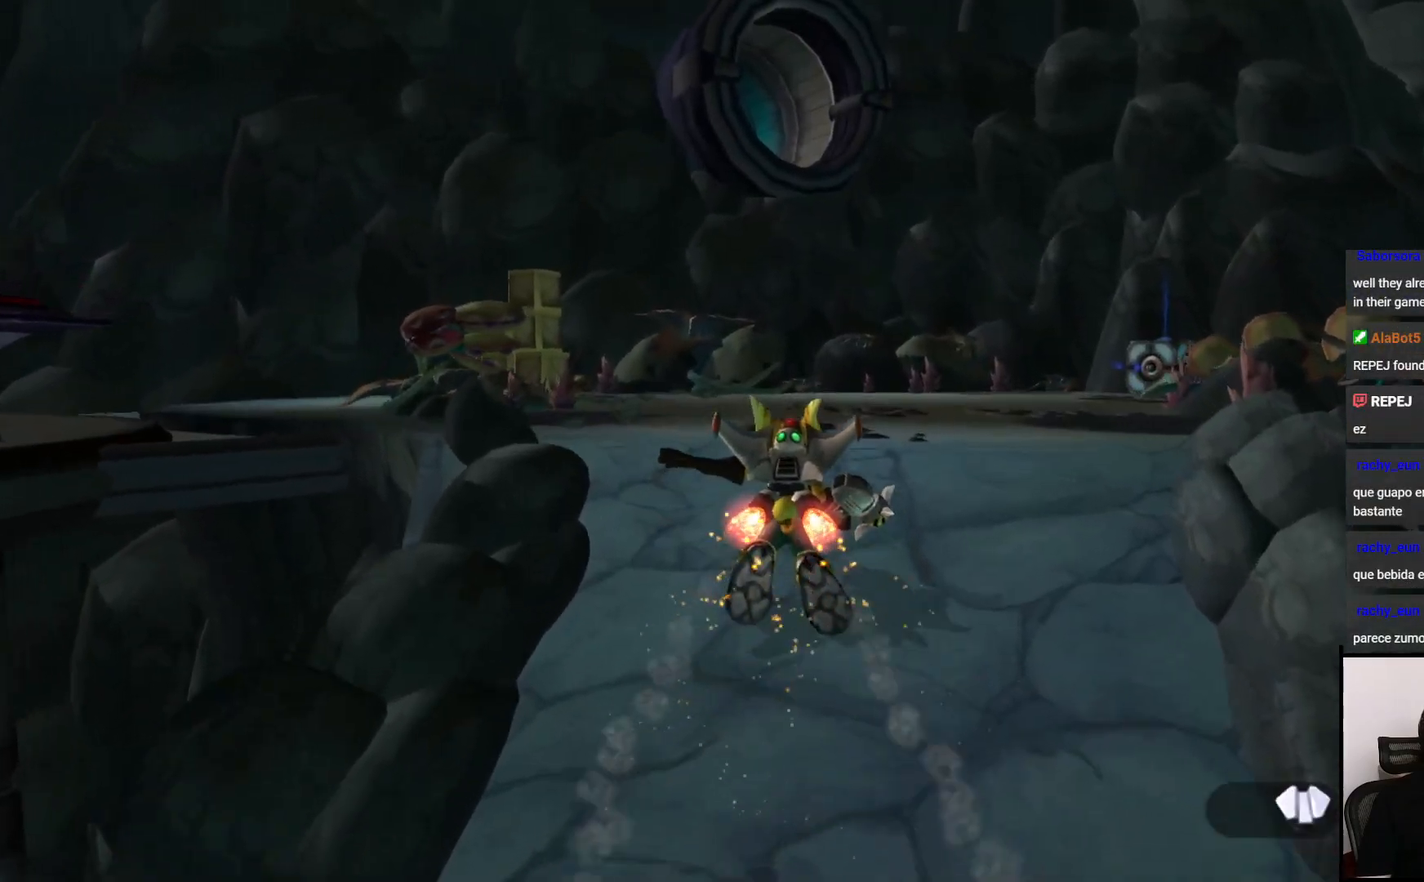
{"buttons": ["R1"], "left_stick": "up", "right_stick": "left", "events": [[50, "right_stick", "left"], [433, "R1", "down"]]}
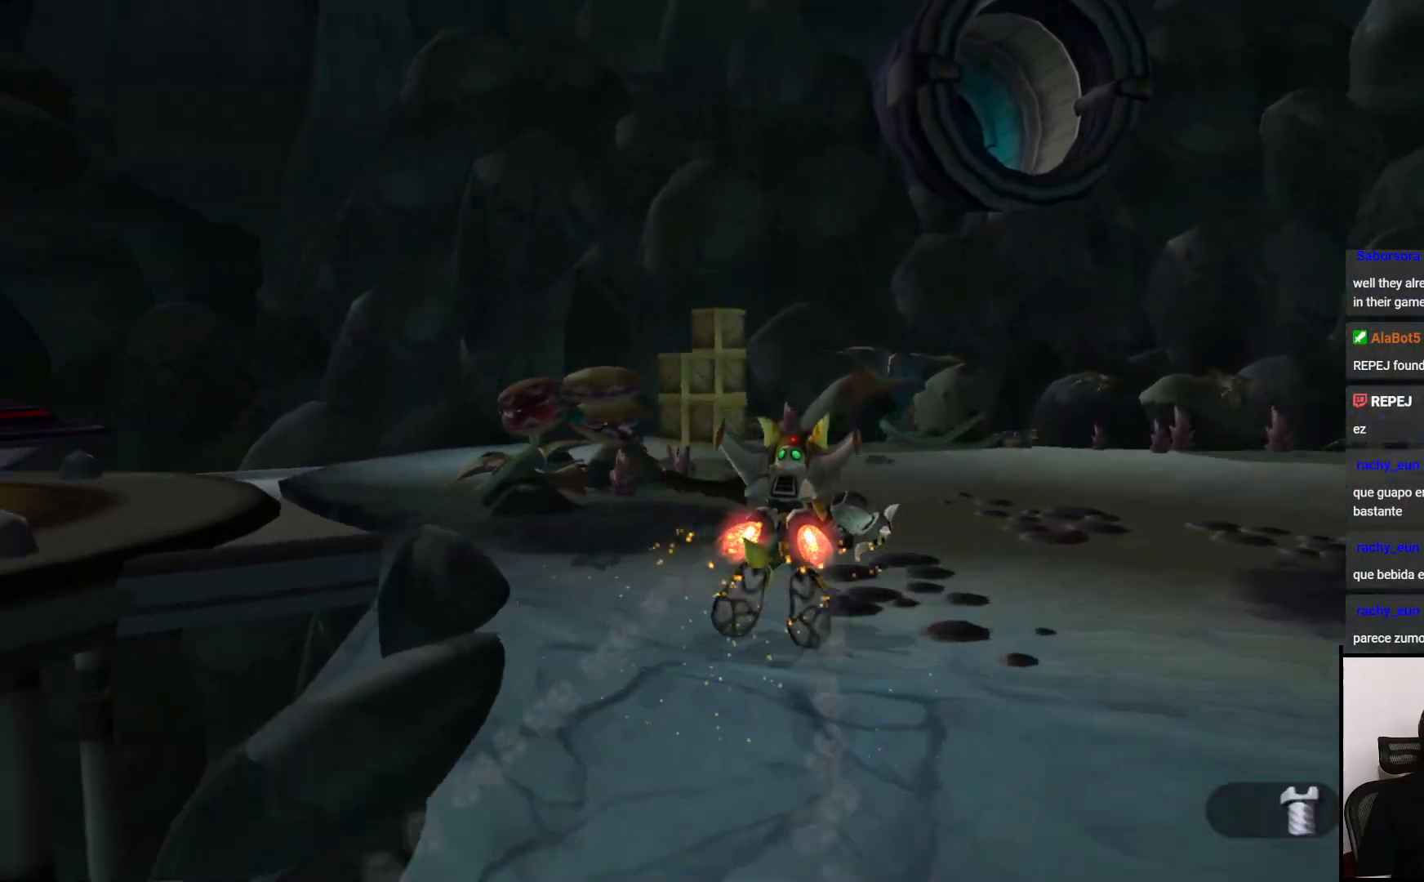
{"buttons": [], "left_stick": "up-right", "right_stick": "left", "events": [[50, "R1", "up"], [117, "R1", "down"], [217, "R1", "up"], [217, "left_stick", "up-right"], [217, "right_stick", "center"], [400, "right_stick", "left"]]}
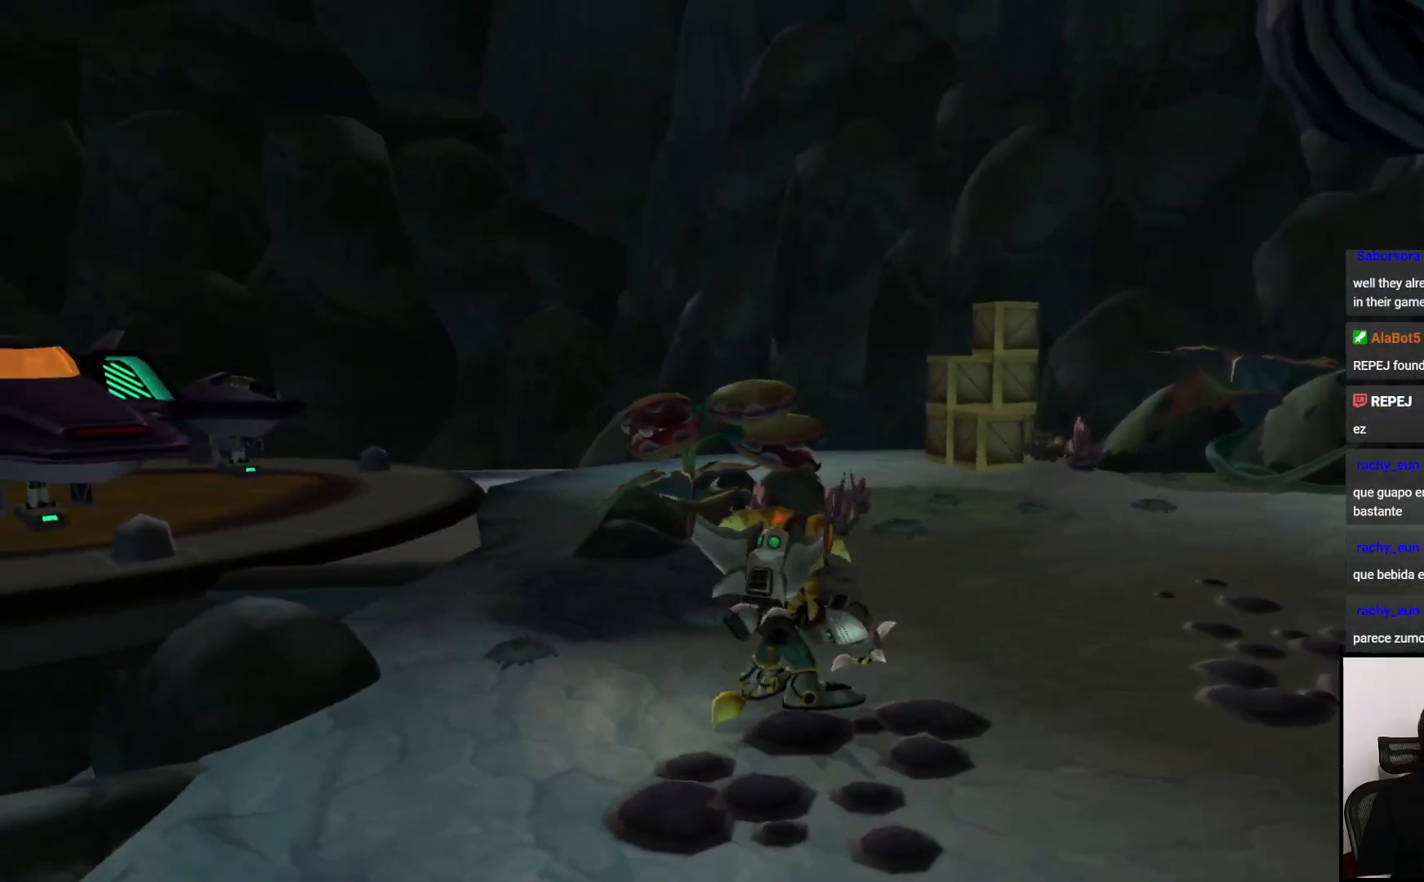
{"buttons": [], "left_stick": "up-right", "right_stick": "left", "events": [[167, "right_stick", "center"], [383, "right_stick", "left"]]}
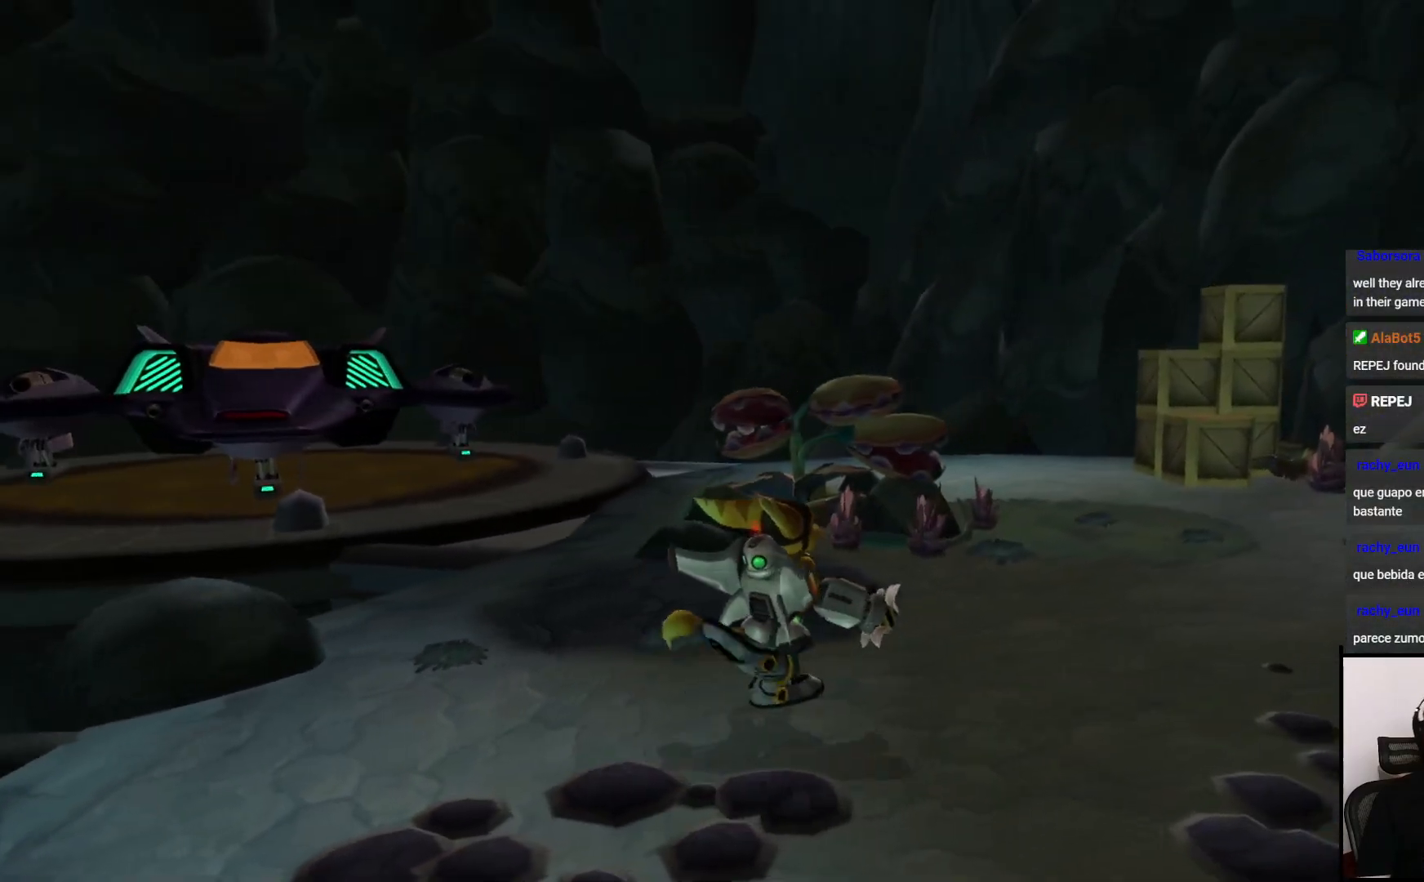
{"buttons": [], "left_stick": "up-right", "right_stick": "center", "events": [[67, "right_stick", "center"]]}
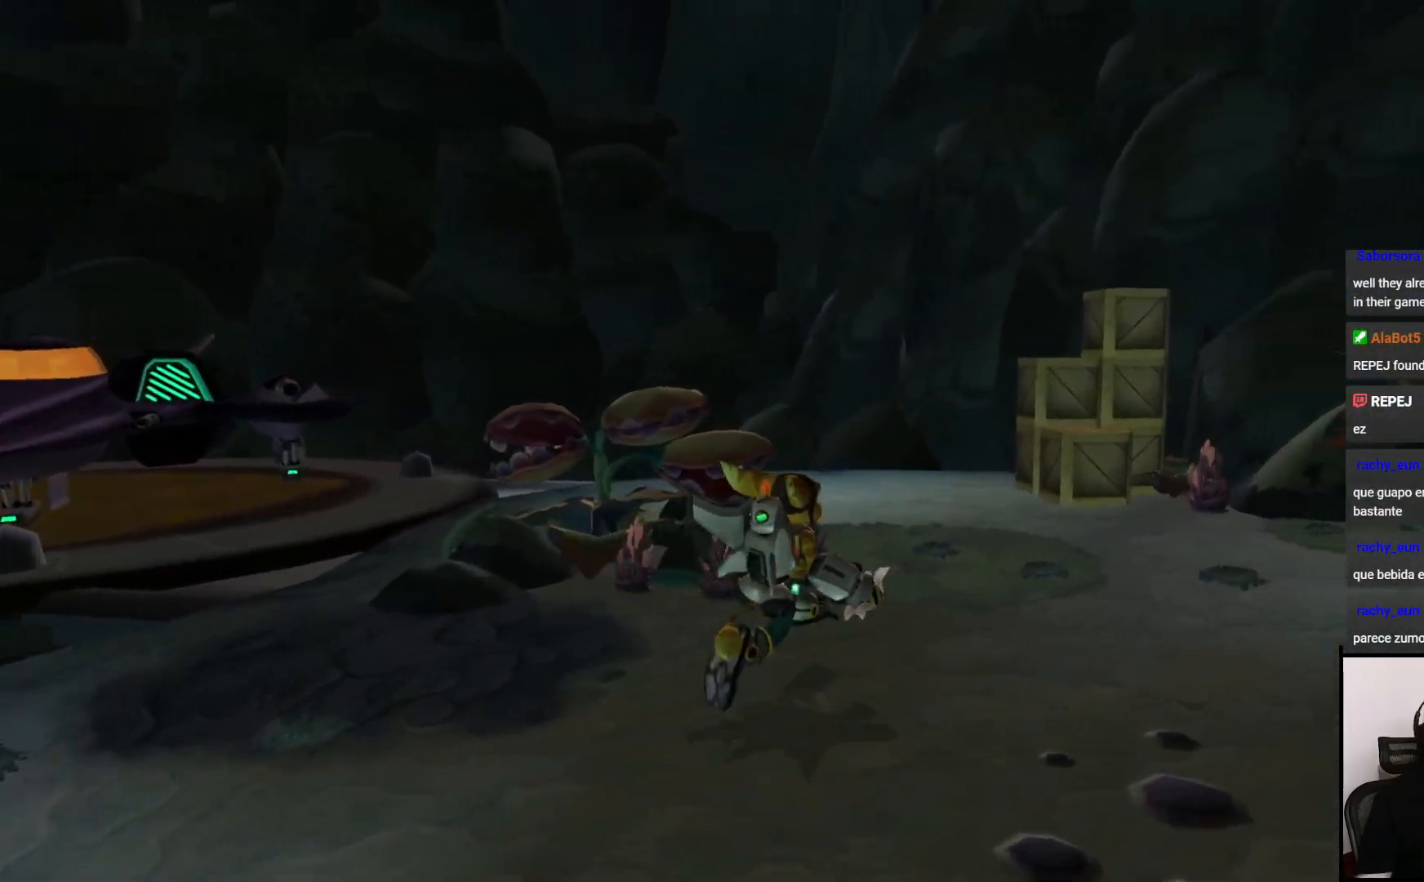
{"buttons": [], "left_stick": "up", "right_stick": "center", "events": [[233, "left_stick", "up"]]}
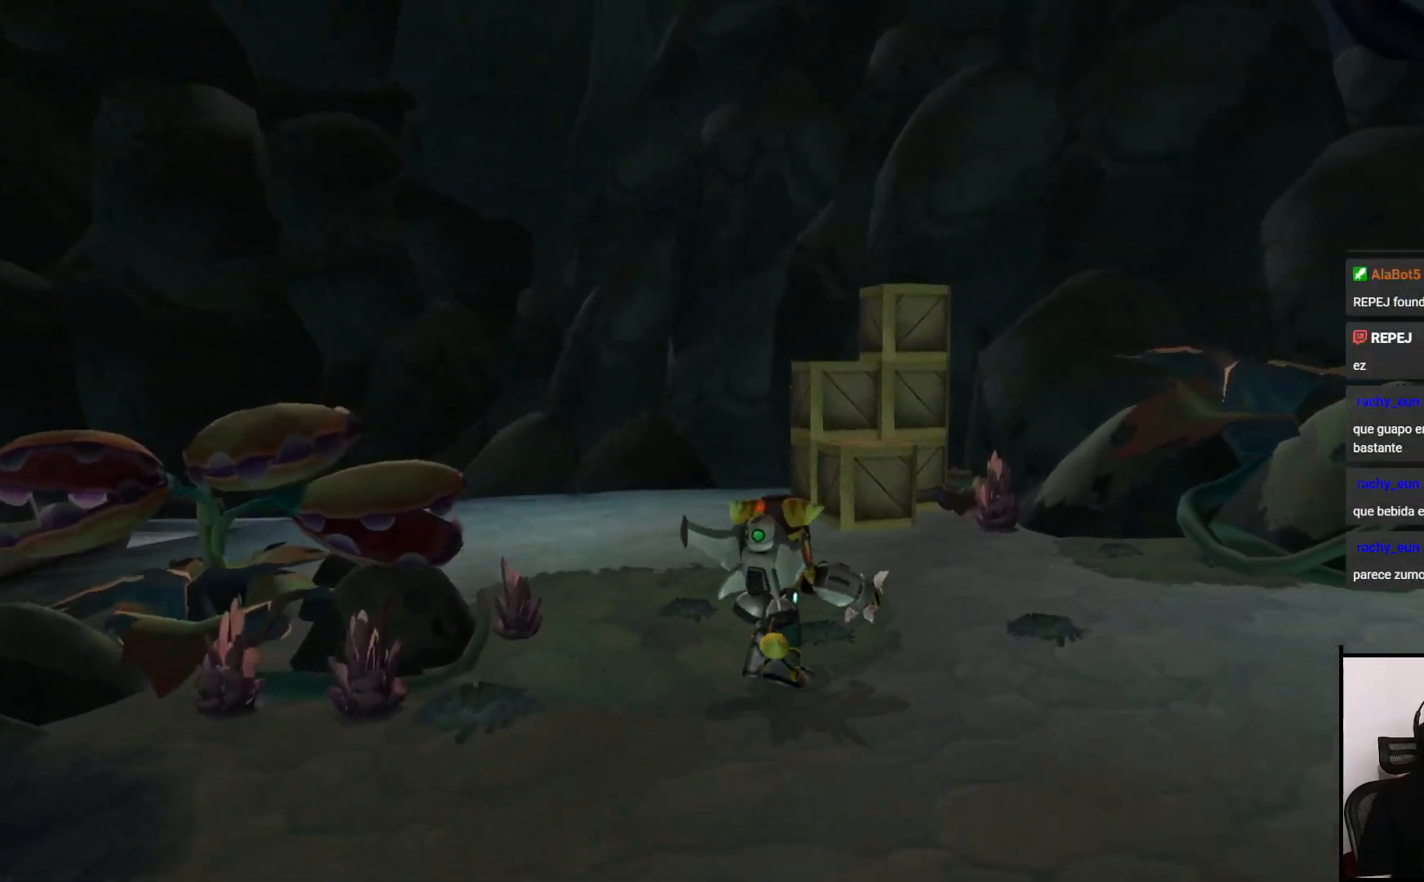
{"buttons": ["CROSS"], "left_stick": "up", "right_stick": "center", "events": [[483, "CROSS", "down"]]}
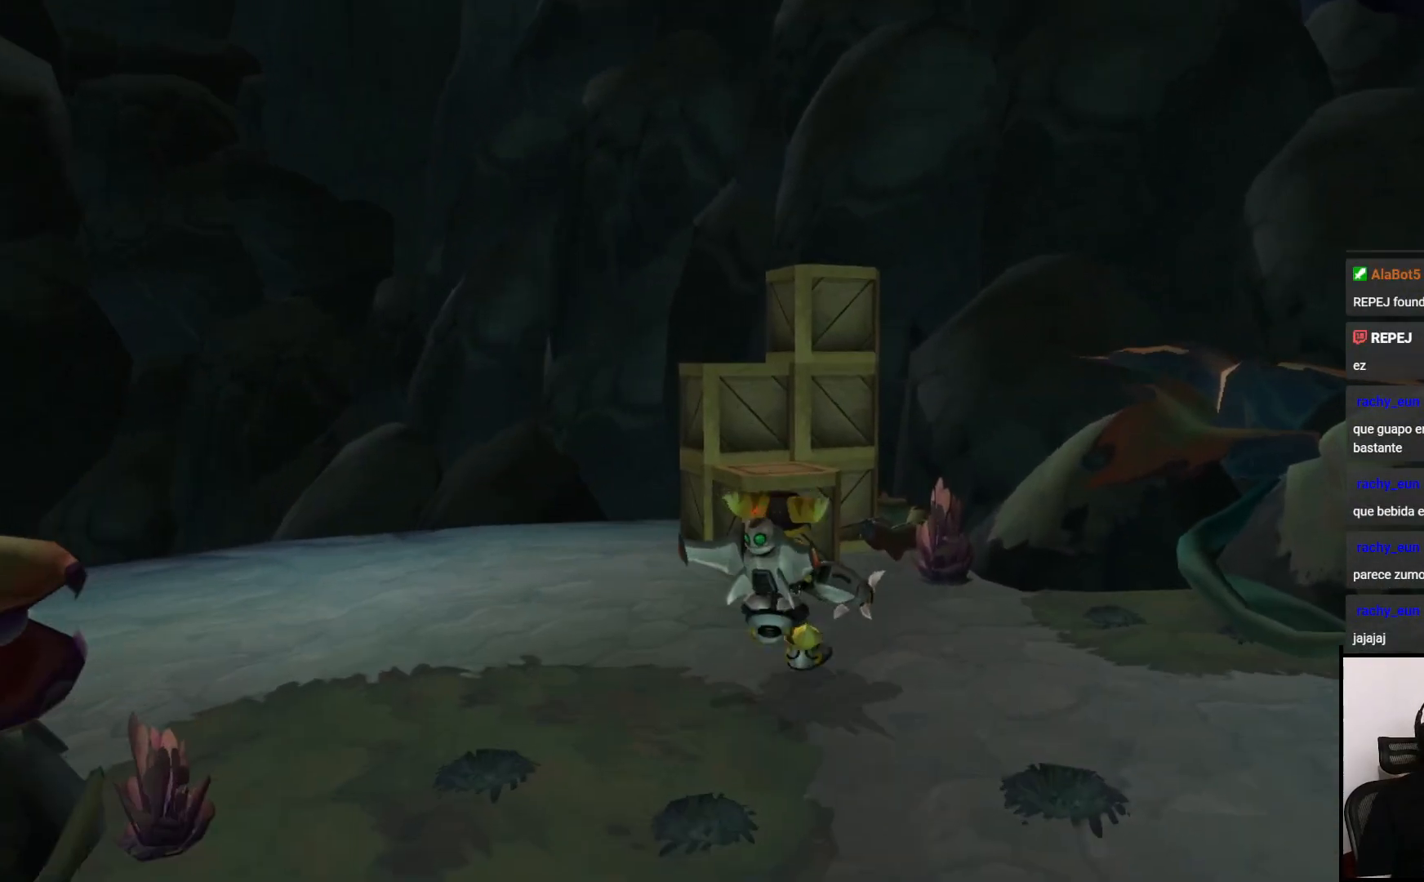
{"buttons": [], "left_stick": "center", "right_stick": "center", "events": [[133, "CROSS", "up"], [250, "SQUARE", "down"], [367, "SQUARE", "up"], [467, "left_stick", "center"]]}
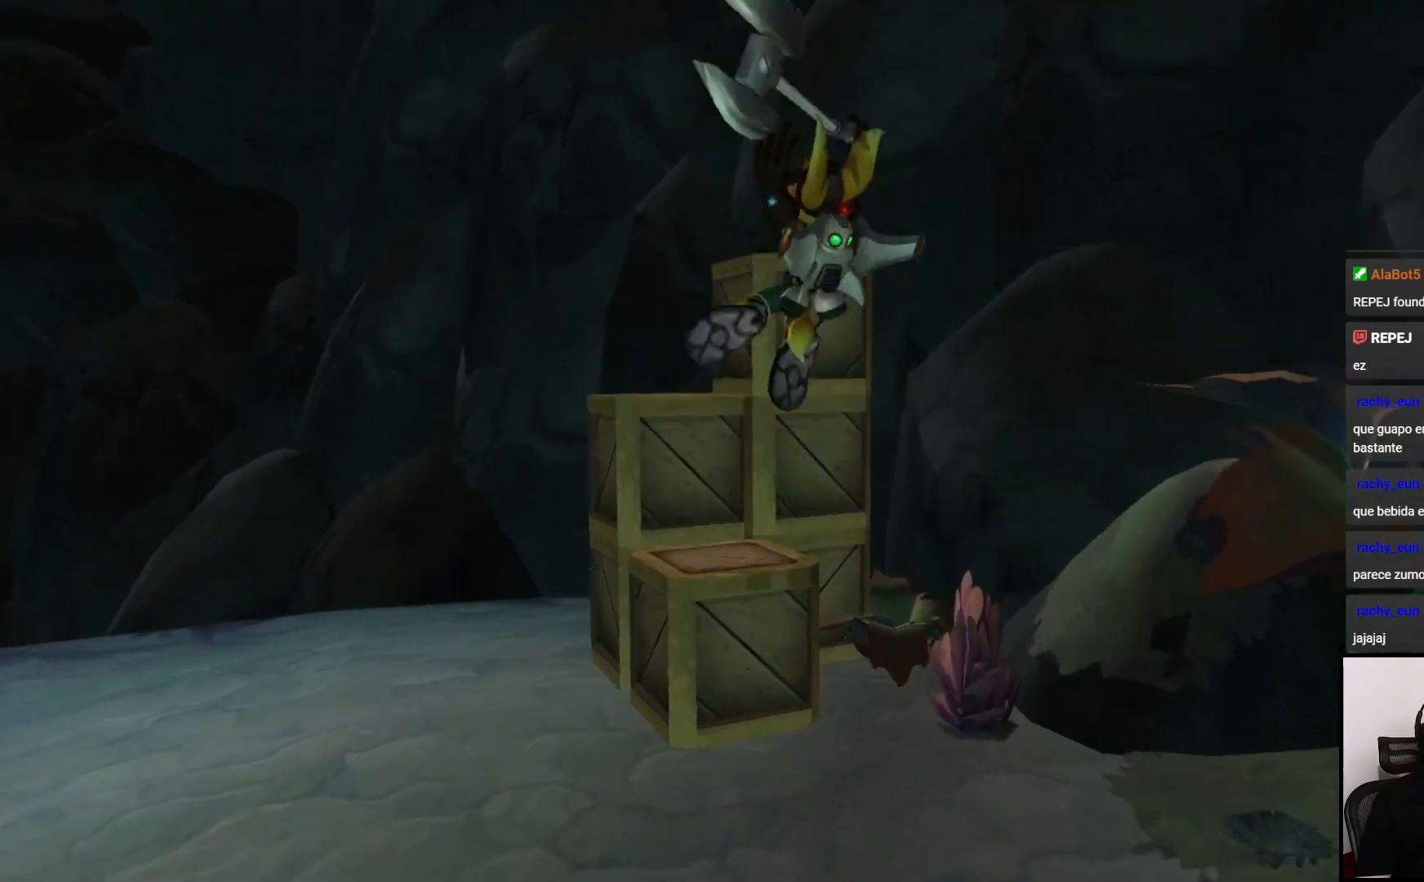
{"buttons": [], "left_stick": "up-right", "right_stick": "center", "events": [[367, "left_stick", "up-right"]]}
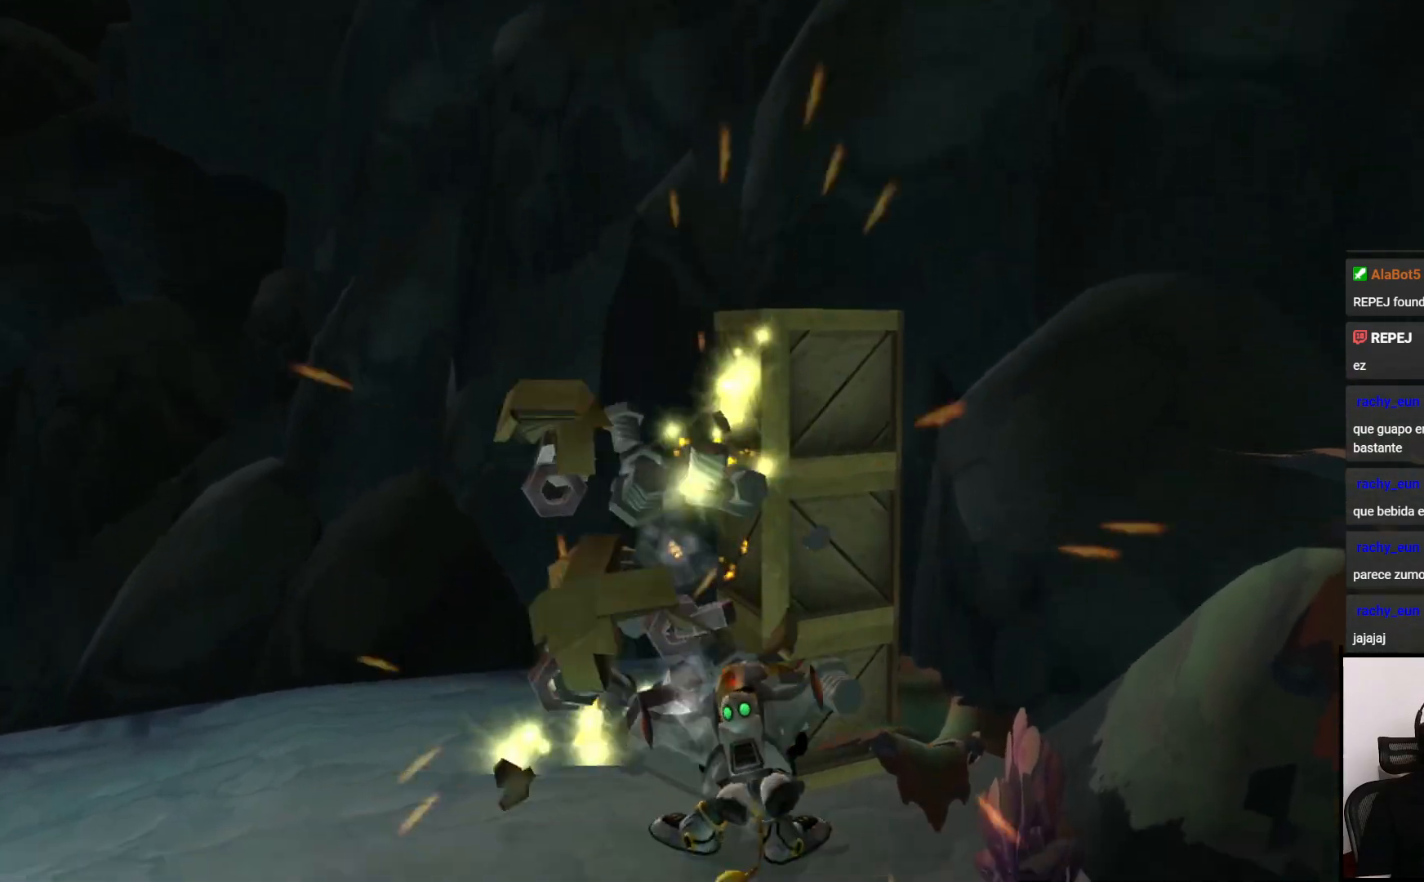
{"buttons": [], "left_stick": "center", "right_stick": "center", "events": [[50, "SQUARE", "down"], [133, "SQUARE", "up"], [233, "SQUARE", "down"], [300, "SQUARE", "up"], [300, "left_stick", "center"], [383, "SQUARE", "down"], [467, "SQUARE", "up"]]}
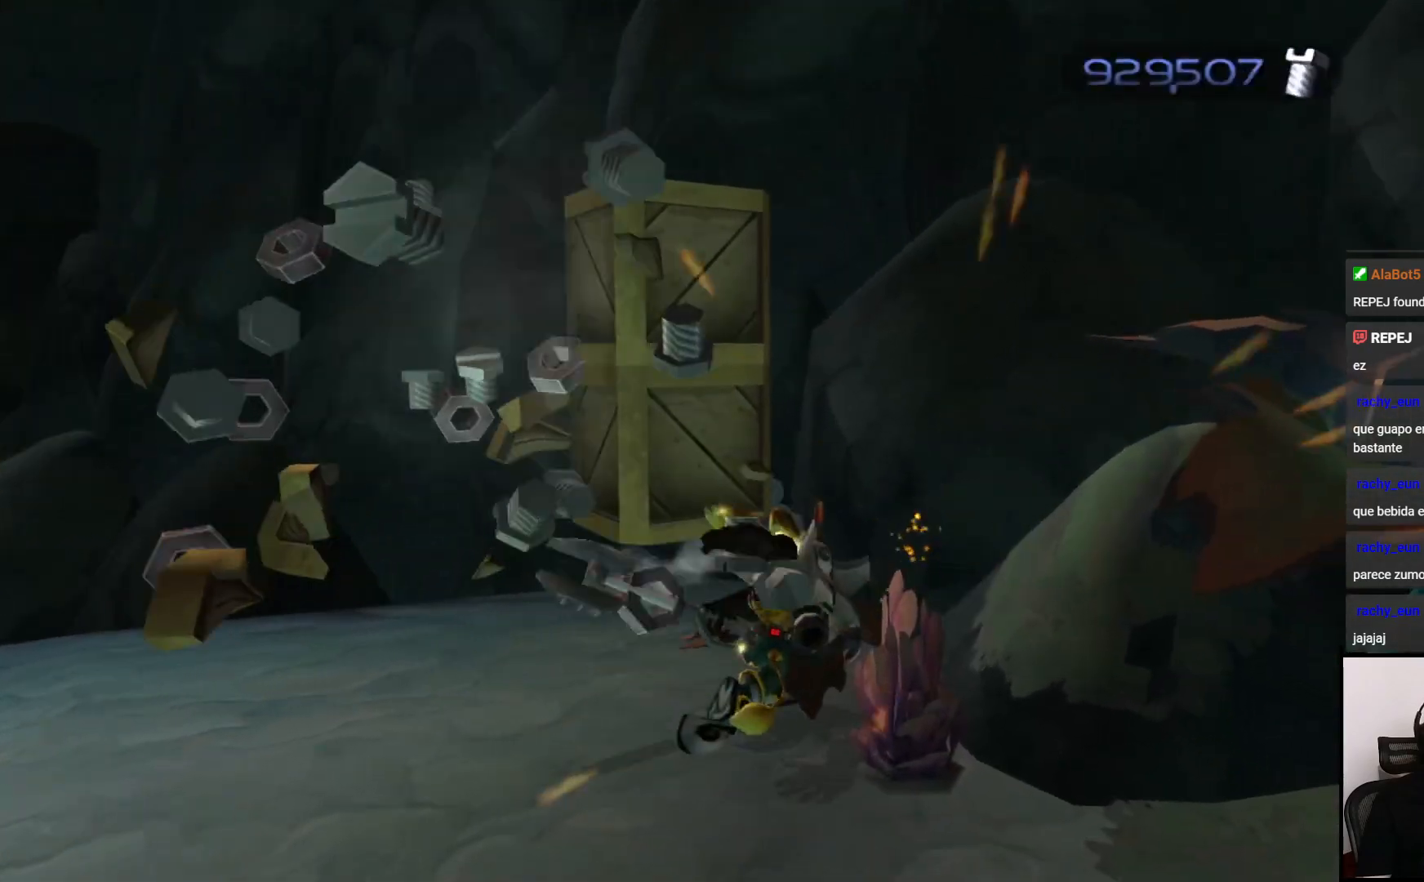
{"buttons": [], "left_stick": "center", "right_stick": "center", "events": [[50, "SQUARE", "down"], [117, "SQUARE", "up"], [217, "SQUARE", "down"], [267, "SQUARE", "up"]]}
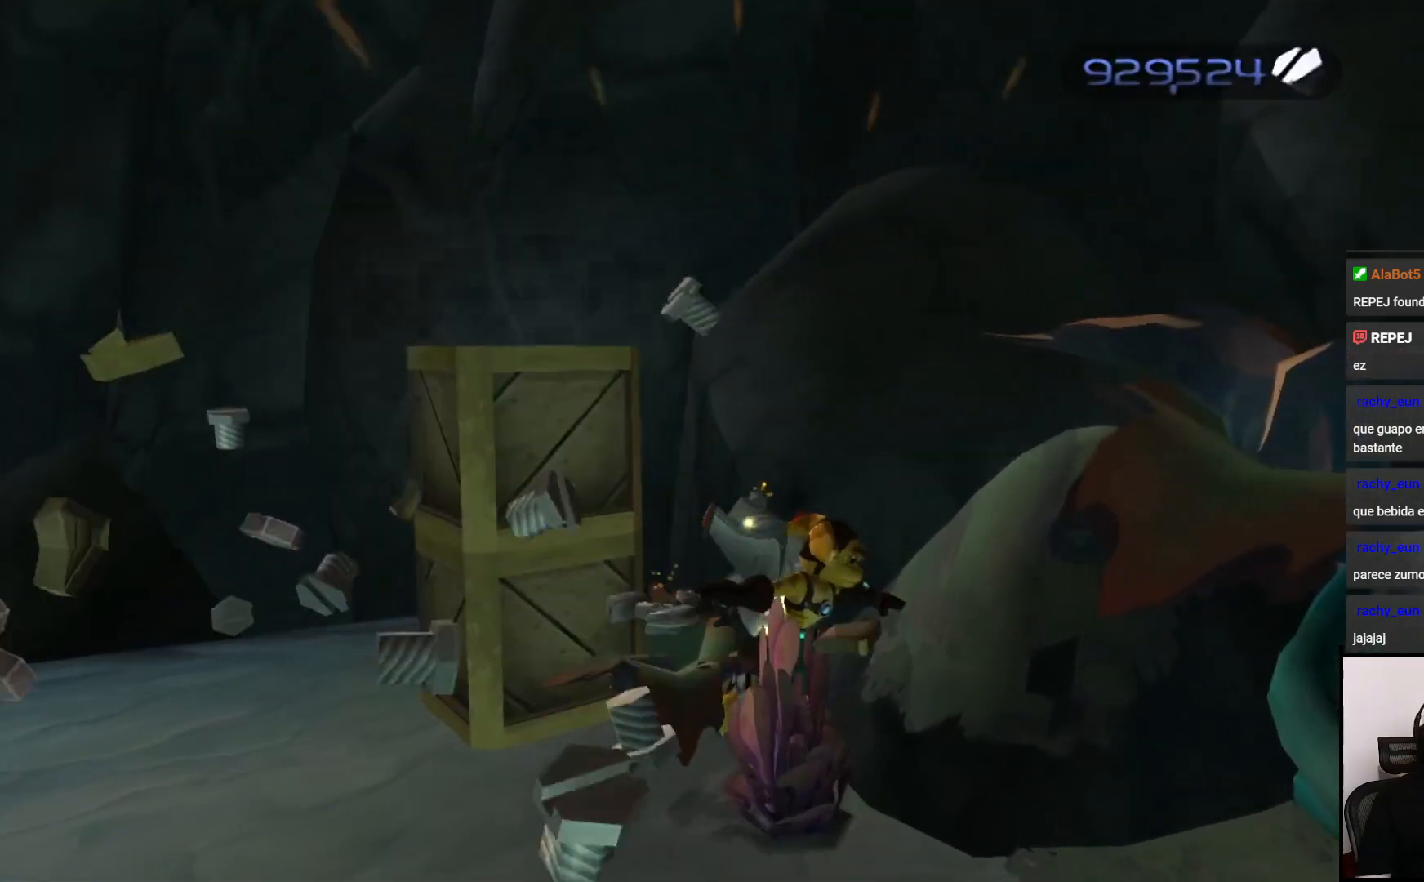
{"buttons": ["SQUARE"], "left_stick": "down", "right_stick": "center", "events": [[200, "left_stick", "down"], [500, "SQUARE", "down"]]}
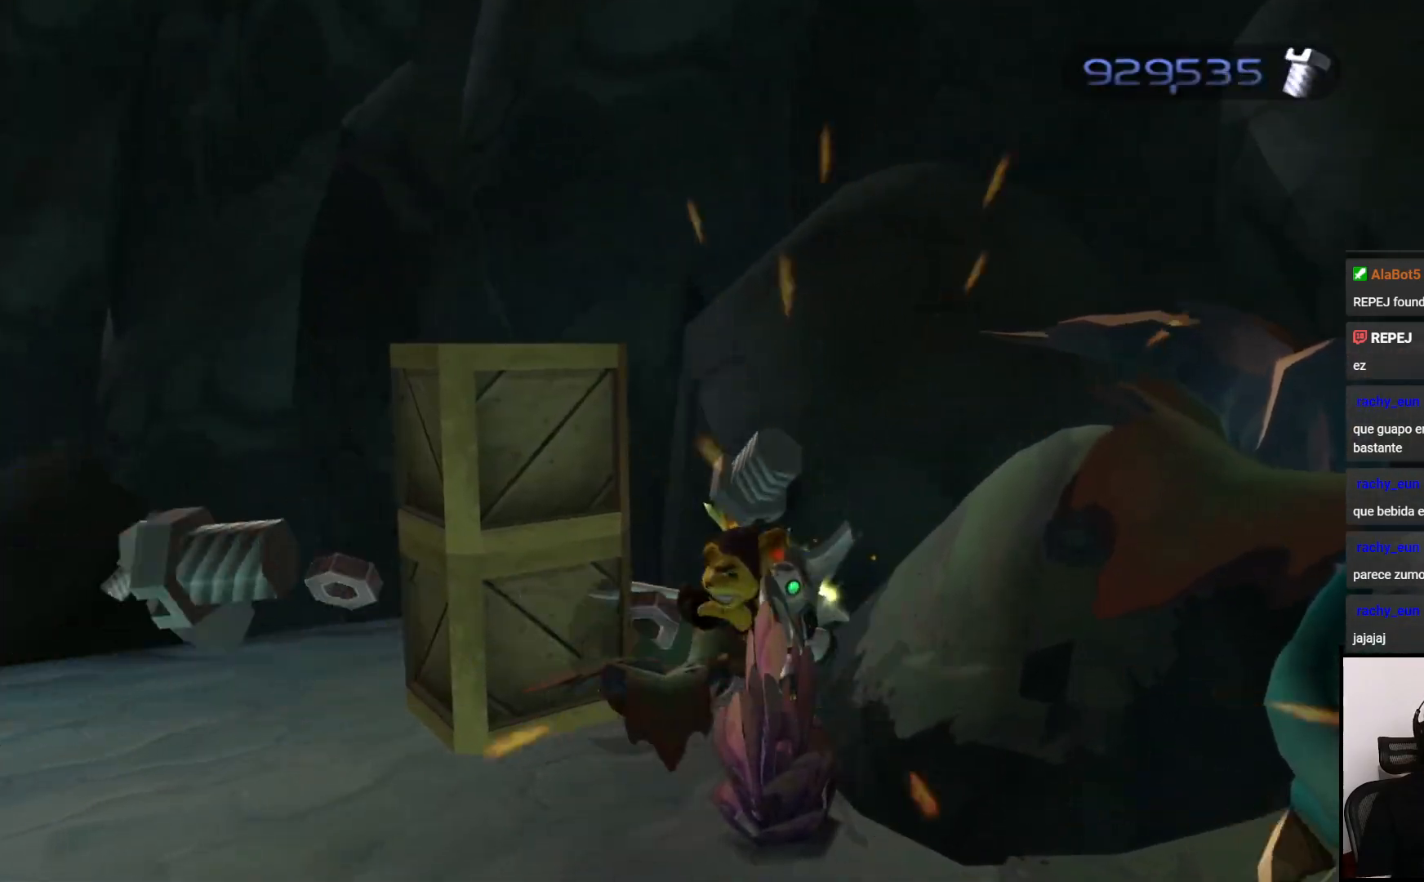
{"buttons": ["SQUARE"], "left_stick": "down-left", "right_stick": "center", "events": [[33, "left_stick", "down-left"], [67, "SQUARE", "up"], [200, "SQUARE", "down"], [283, "SQUARE", "up"], [317, "SQUARE", "down"], [417, "SQUARE", "up"], [483, "SQUARE", "down"]]}
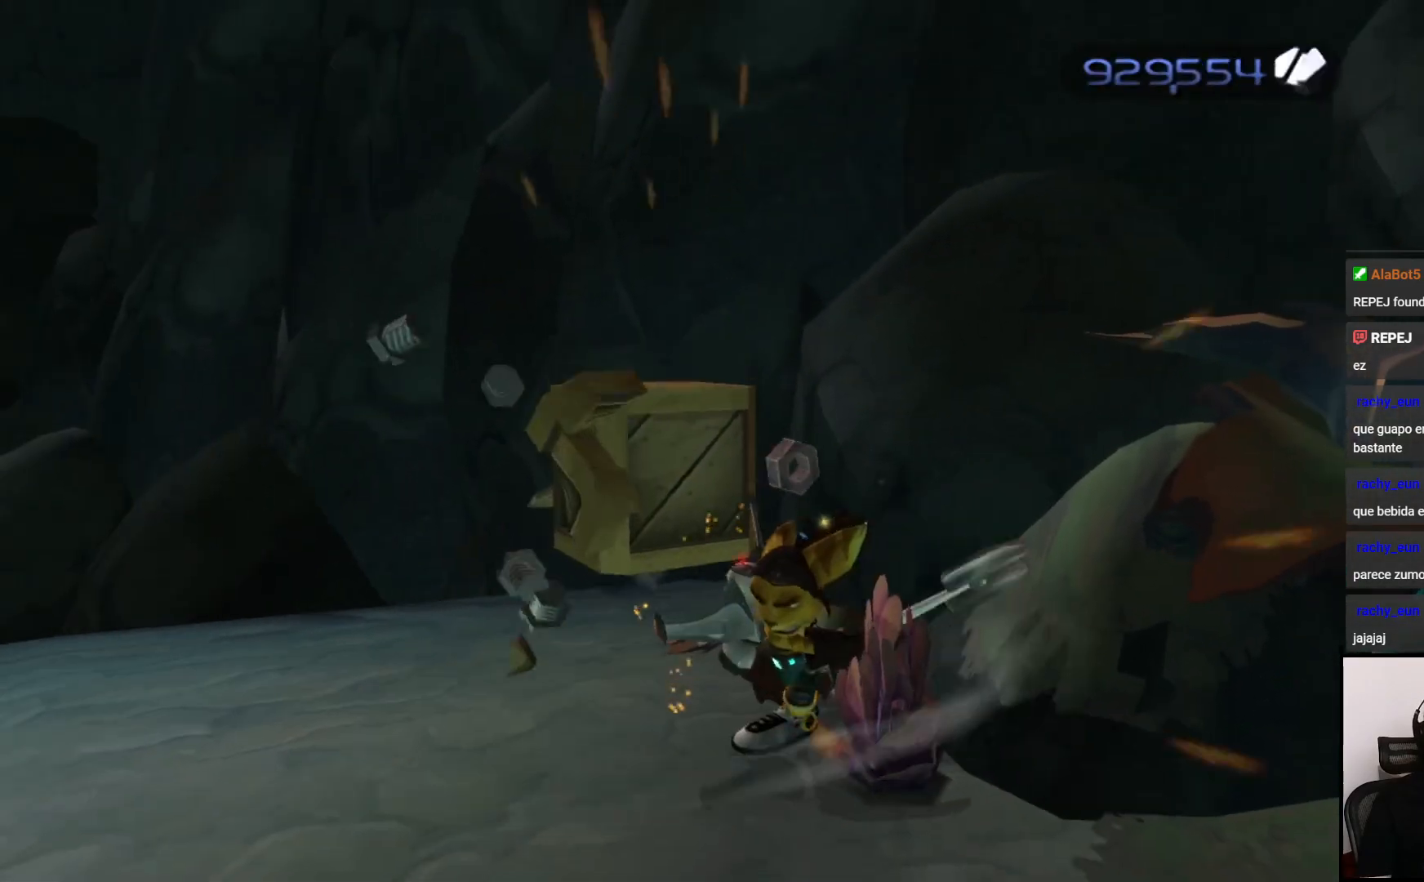
{"buttons": [], "left_stick": "down-left", "right_stick": "center", "events": [[83, "SQUARE", "up"], [133, "left_stick", "center"], [467, "left_stick", "down-left"]]}
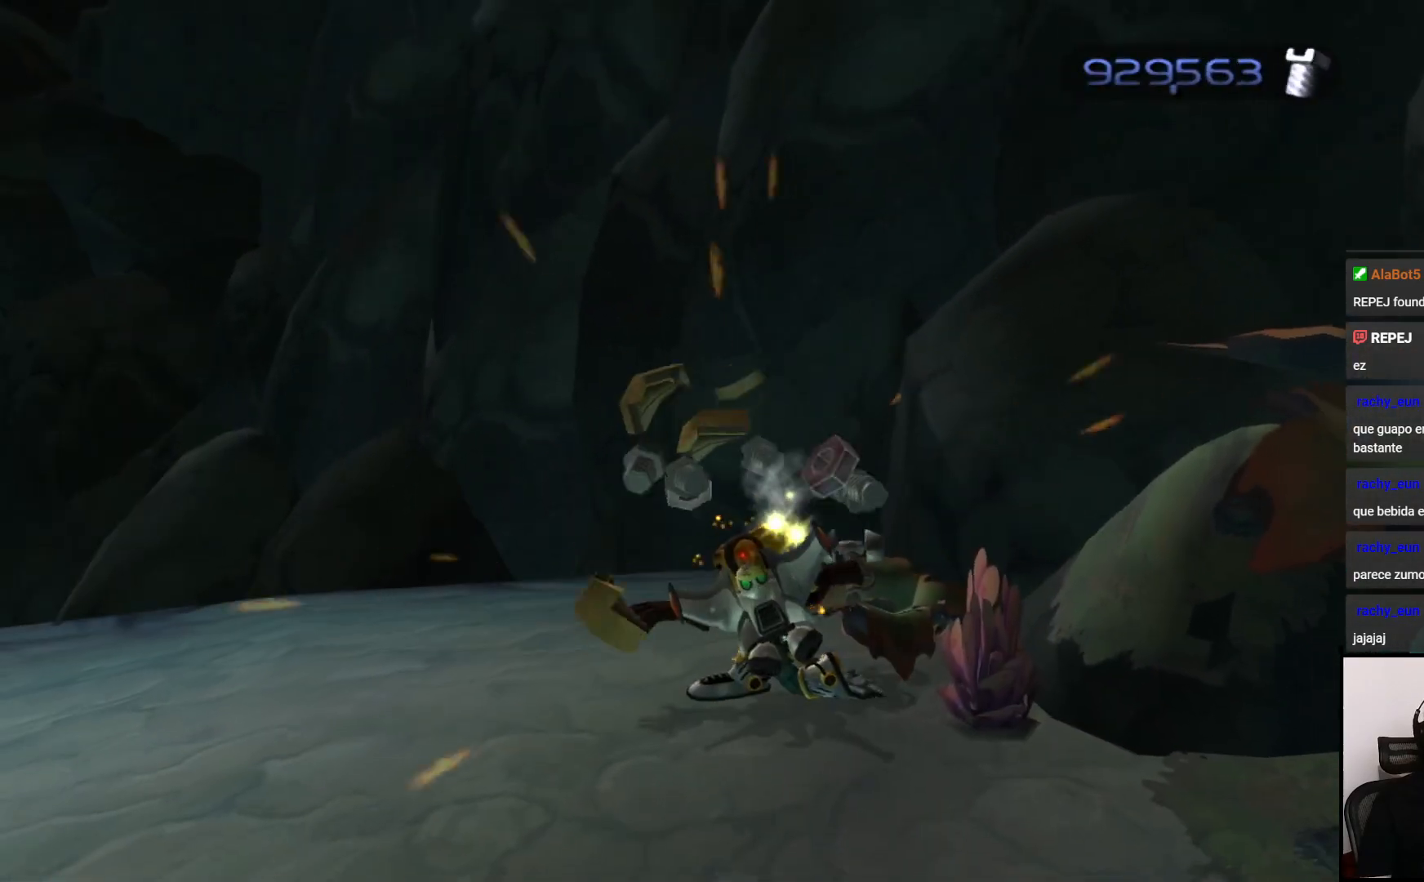
{"buttons": [], "left_stick": "left", "right_stick": "left", "events": [[17, "CROSS", "down"], [150, "CROSS", "up"], [317, "right_stick", "left"], [417, "left_stick", "left"]]}